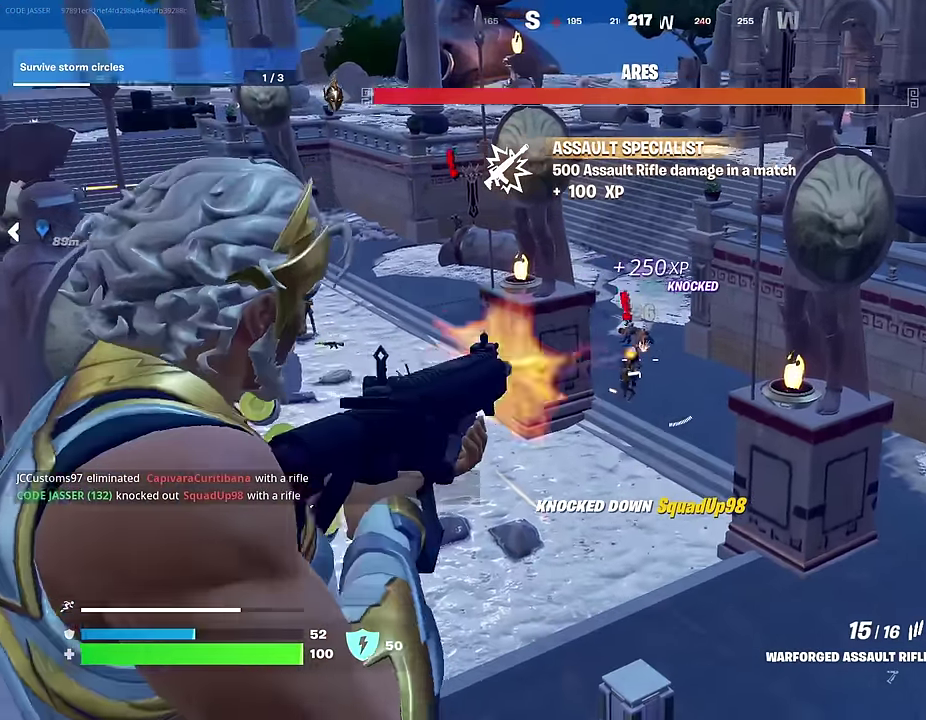
Gameplay with a controller (PlayStation layout); each line is a JSON object with the inputs held at the frame after it (dt_ms = milliseconds from this image to that frame). "events" lists button and stick changes between this image and that frame as [ms after this image, input, new state], when the widget could be followed in between.
{"dt_ms": 400, "buttons": ["L2", "R2"], "left_stick": "center", "right_stick": "down"}
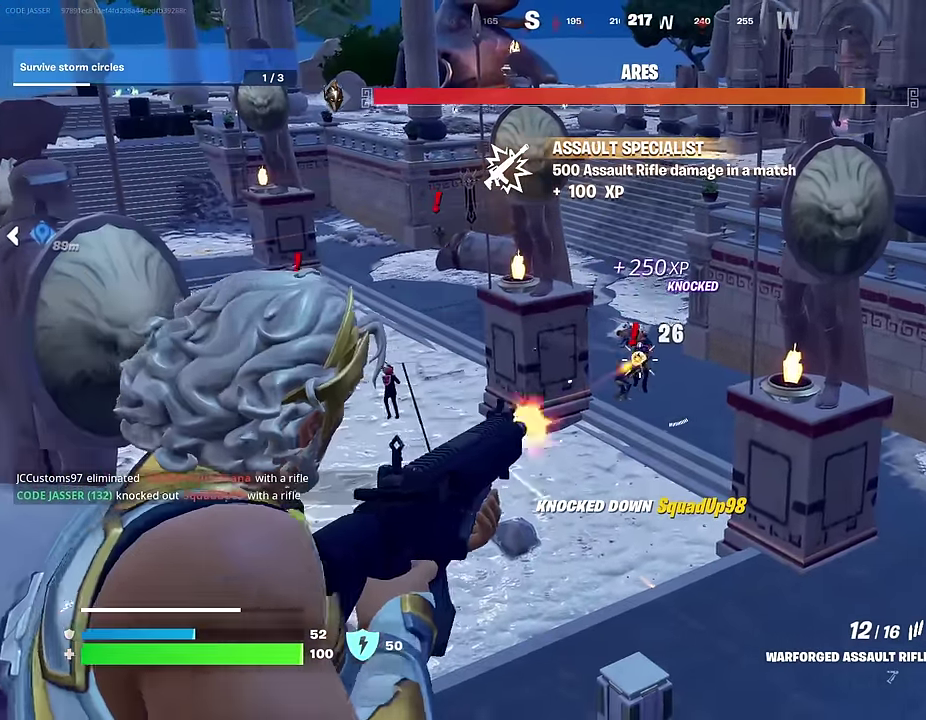
{"dt_ms": 500, "buttons": ["L2", "R2"], "left_stick": "up-left", "right_stick": "center"}
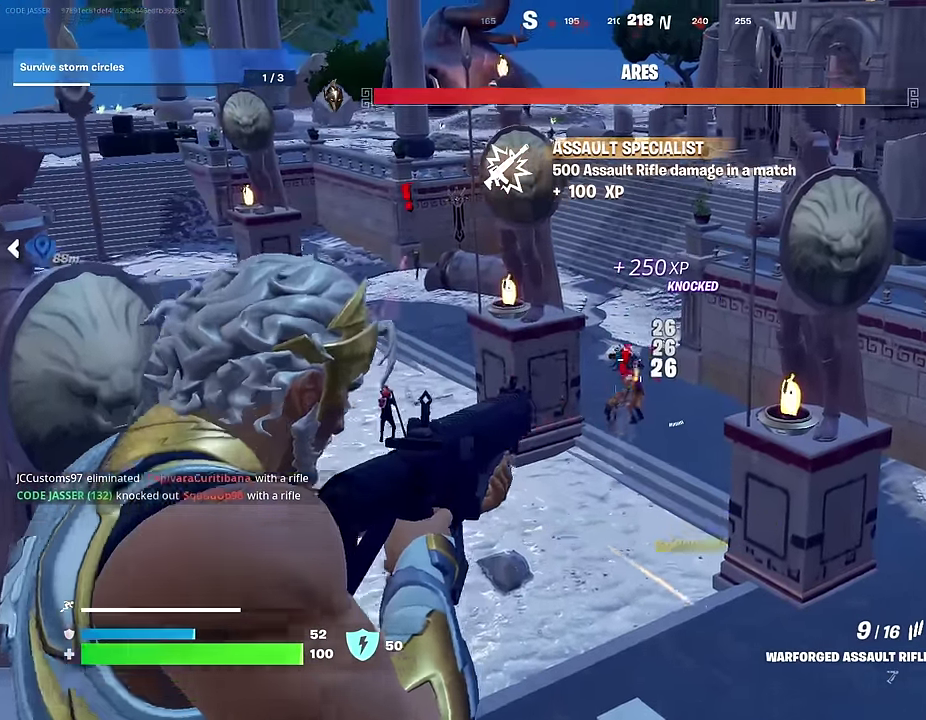
{"dt_ms": 500, "buttons": ["CROSS"], "left_stick": "up-right", "right_stick": "center", "events": [[17, "R2", "up"], [17, "right_stick", "down"], [50, "L2", "up"], [67, "right_stick", "center"], [83, "left_stick", "up"], [167, "CROSS", "down"], [167, "left_stick", "up-right"], [233, "CROSS", "up"], [483, "CROSS", "down"]]}
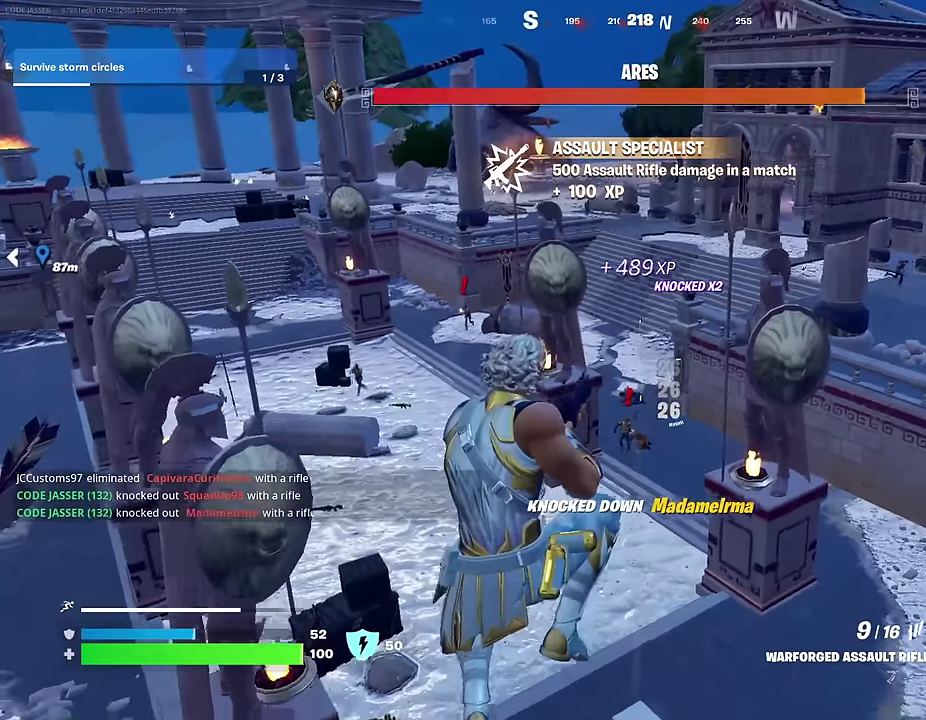
{"dt_ms": 500, "buttons": [], "left_stick": "up", "right_stick": "up-right", "events": [[33, "CROSS", "up"], [33, "left_stick", "up"], [83, "left_stick", "up-right"], [117, "SQUARE", "down"], [183, "SQUARE", "up"], [183, "left_stick", "up"], [267, "left_stick", "up-left"], [433, "left_stick", "up"], [467, "right_stick", "up-right"]]}
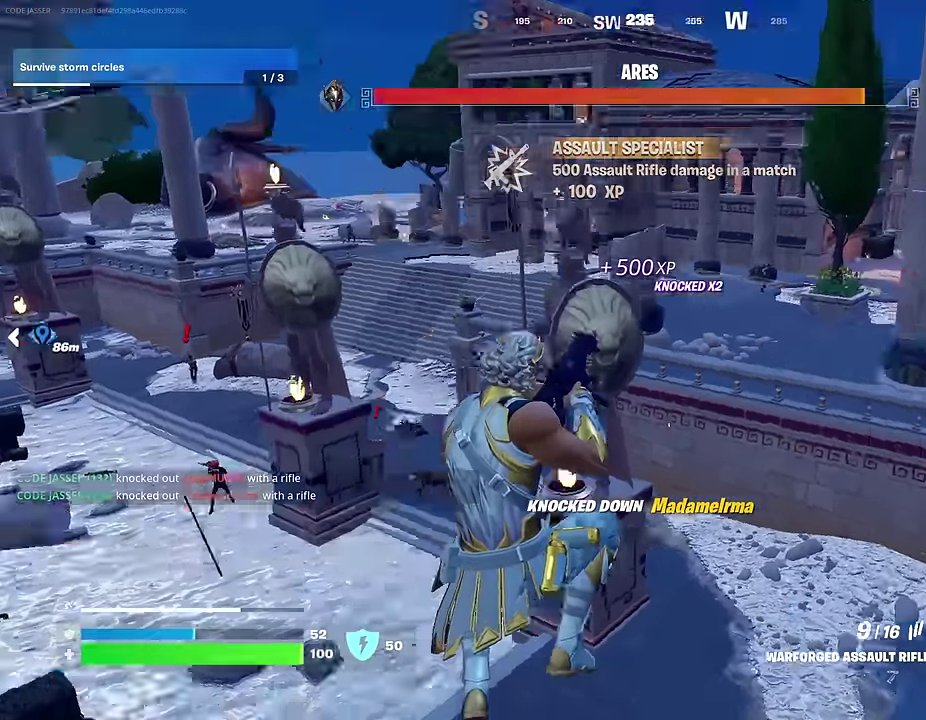
{"dt_ms": 500, "buttons": [], "left_stick": "up", "right_stick": "center", "events": [[50, "right_stick", "center"], [383, "right_stick", "up-right"], [450, "right_stick", "center"]]}
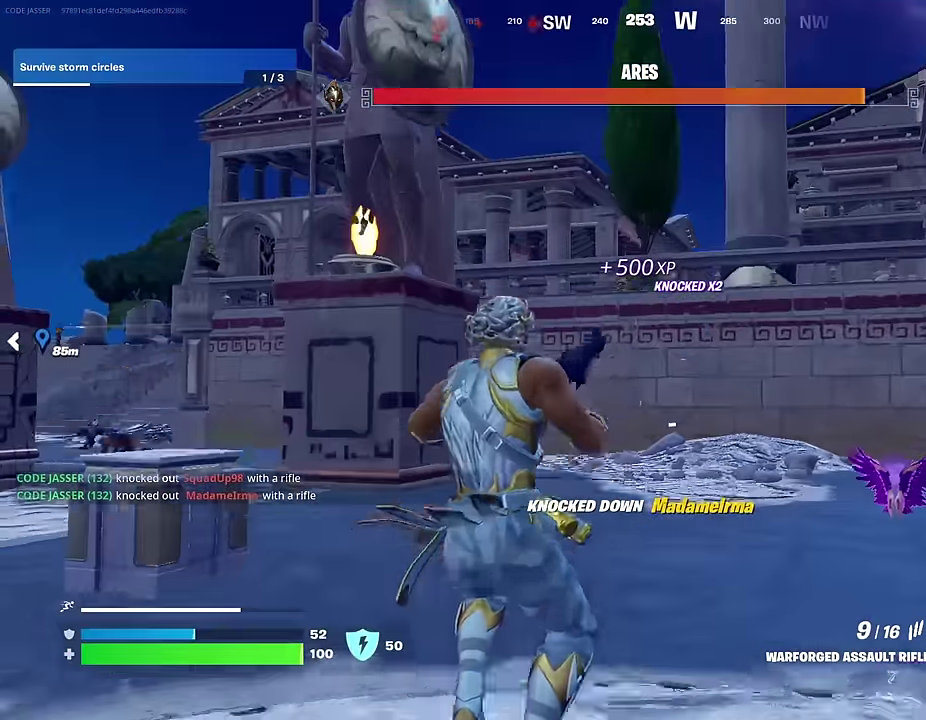
{"dt_ms": 500, "buttons": [], "left_stick": "up-right", "right_stick": "right", "events": [[167, "CROSS", "down"], [250, "CROSS", "up"], [383, "right_stick", "down-right"], [400, "left_stick", "up-right"], [483, "right_stick", "right"]]}
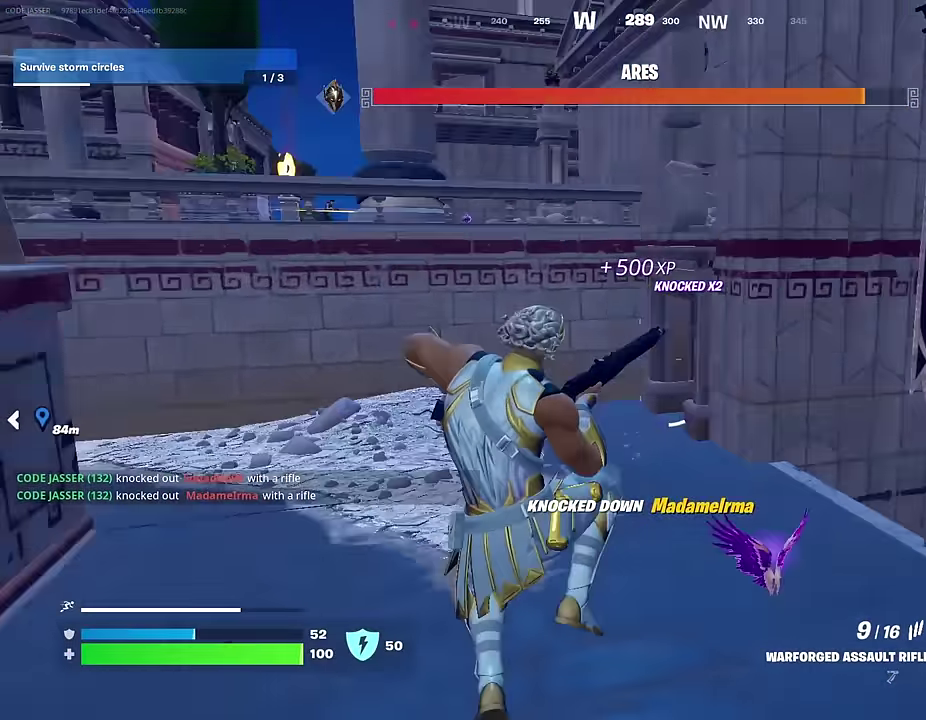
{"dt_ms": 500, "buttons": [], "left_stick": "up-right", "right_stick": "right", "events": [[50, "right_stick", "center"], [433, "right_stick", "right"]]}